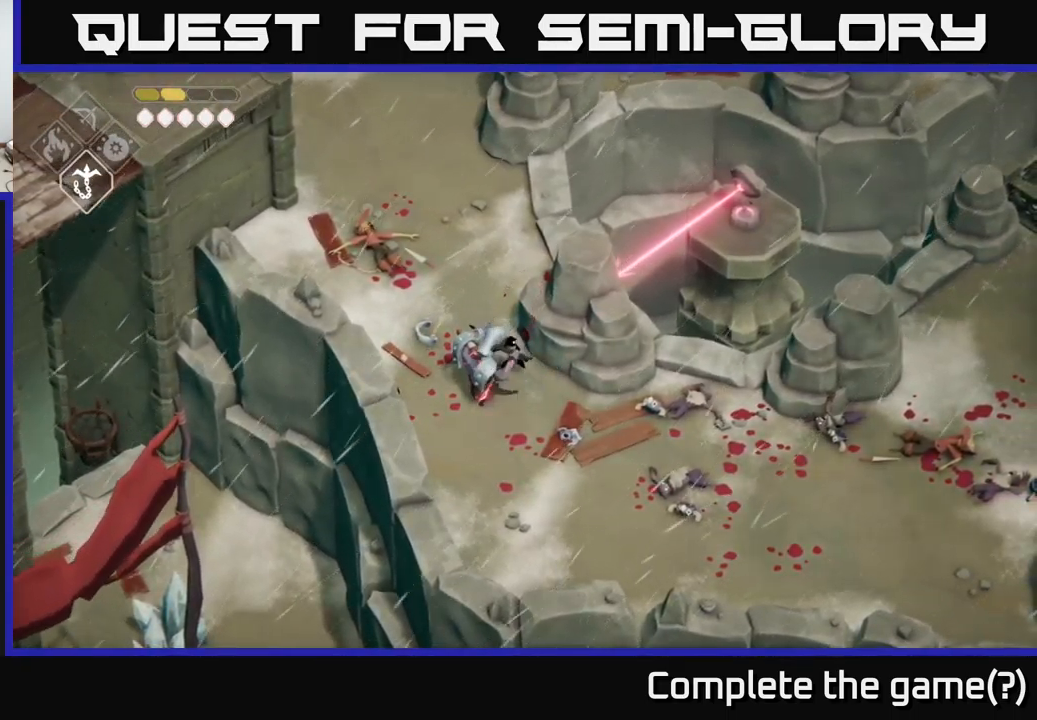
Gameplay with a controller (Xbox layout); each line is a JSON object with the inputs held at the frame after it. "events" lists button and stick changes between this image and that frame as [ms after this image, input, new state], when the widget could be followed in between.
{"buttons": [], "left_stick": "left", "right_stick": "center", "events": [[83, "X", "up"], [167, "X", "down"], [300, "X", "up"], [484, "left_stick", "left"]]}
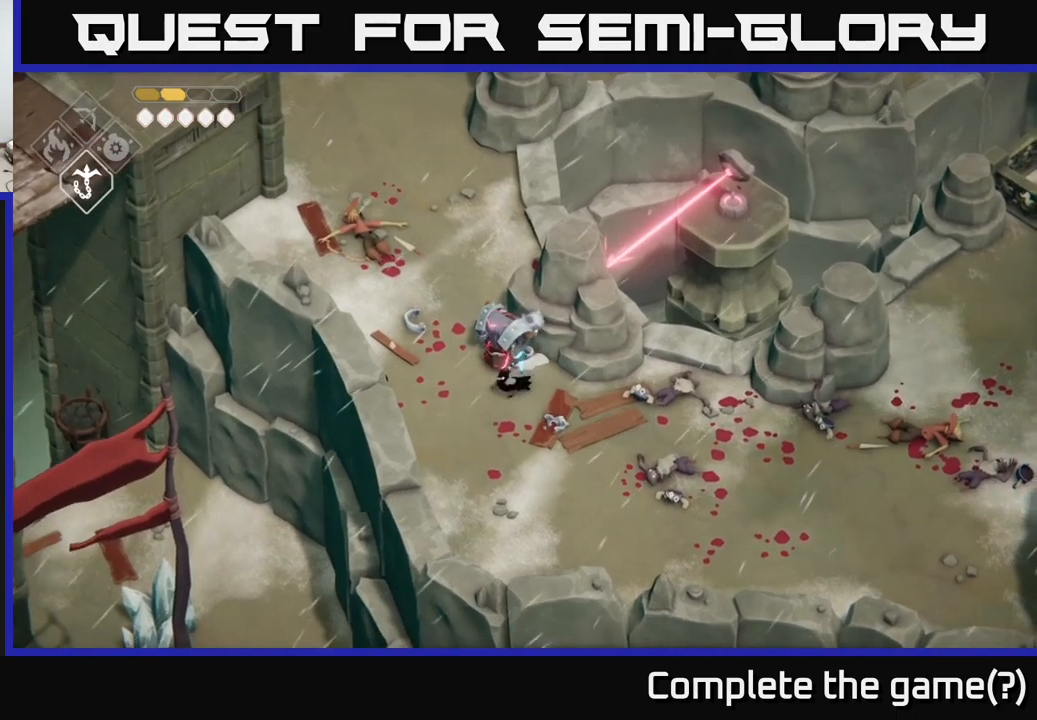
{"buttons": ["X"], "left_stick": "center", "right_stick": "center", "events": [[17, "left_stick", "up-left"], [84, "X", "down"], [217, "left_stick", "center"], [250, "X", "up"], [500, "X", "down"]]}
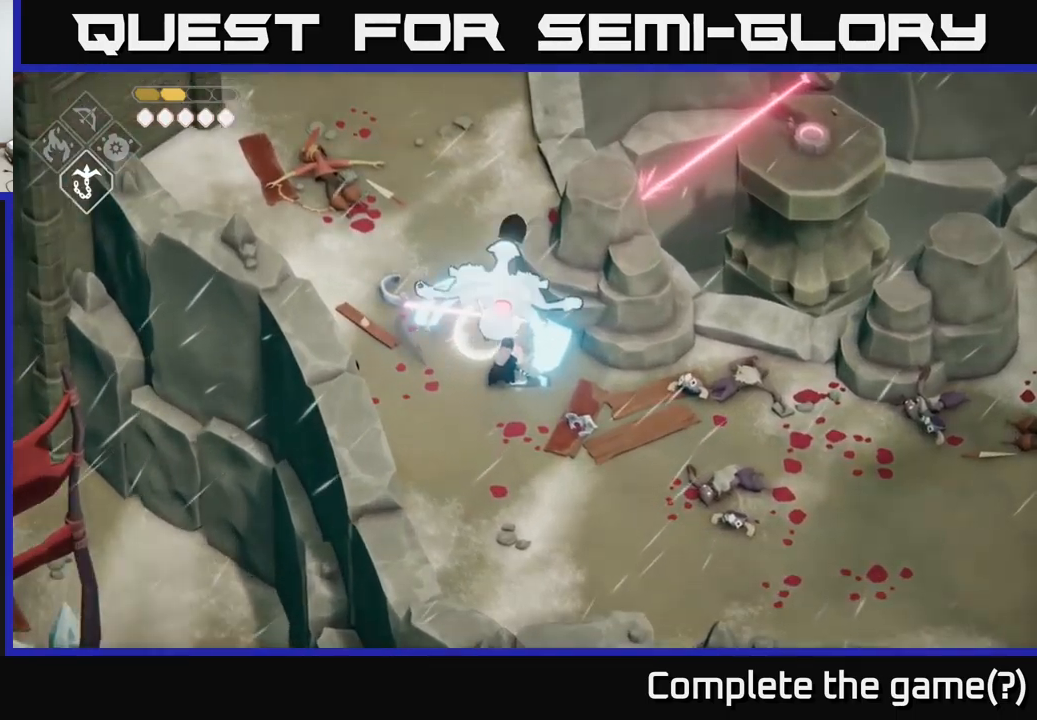
{"buttons": [], "left_stick": "up", "right_stick": "center", "events": [[184, "X", "up"], [367, "left_stick", "up"]]}
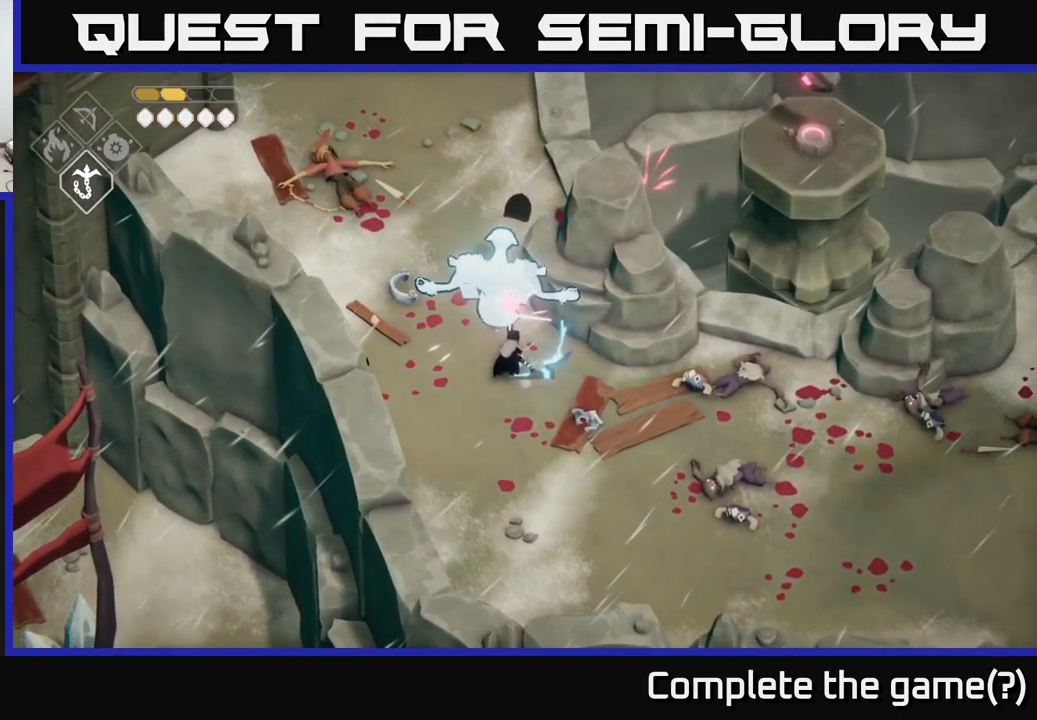
{"buttons": [], "left_stick": "up", "right_stick": "center", "events": [[117, "left_stick", "center"], [184, "left_stick", "up"]]}
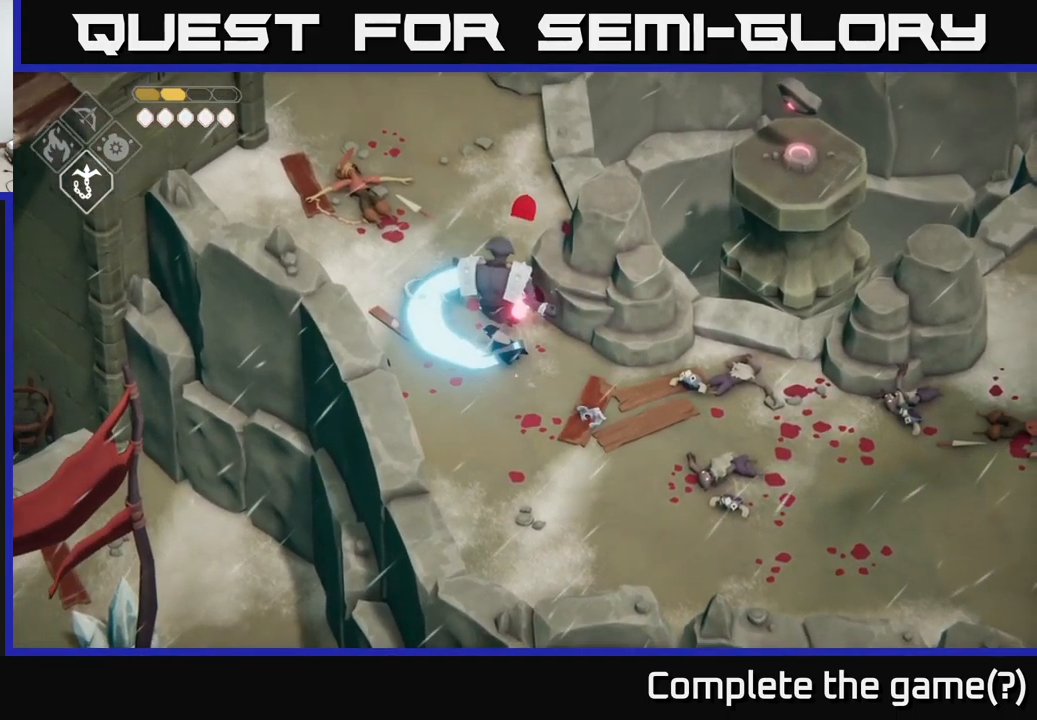
{"buttons": [], "left_stick": "up", "right_stick": "up", "events": [[17, "right_stick", "up"]]}
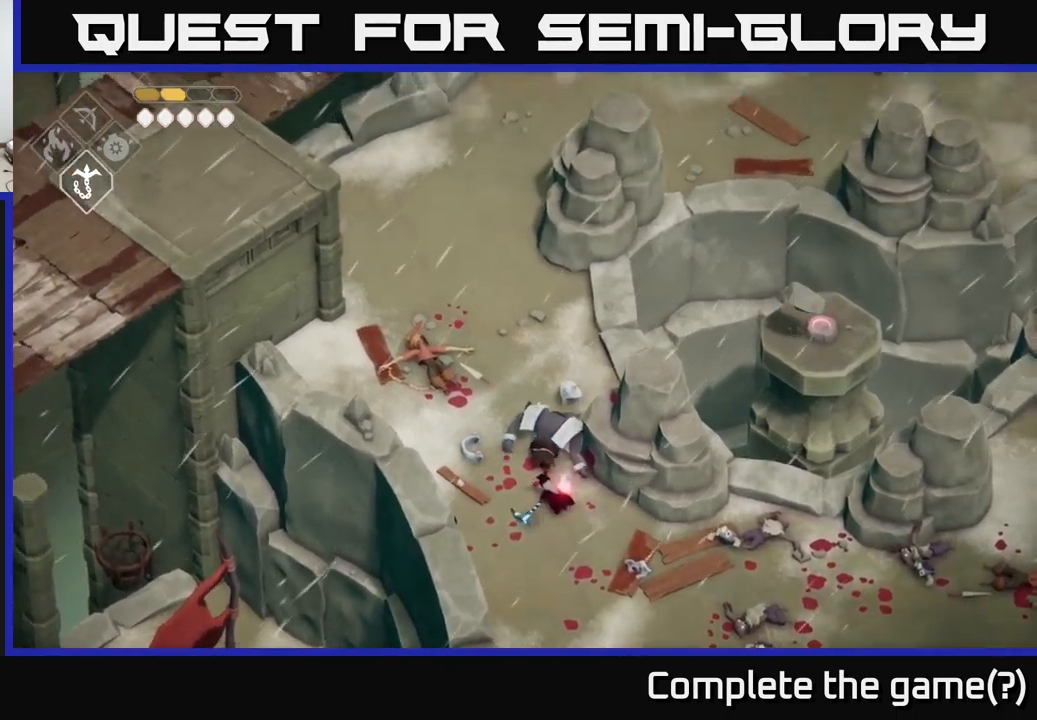
{"buttons": [], "left_stick": "up", "right_stick": "up", "events": []}
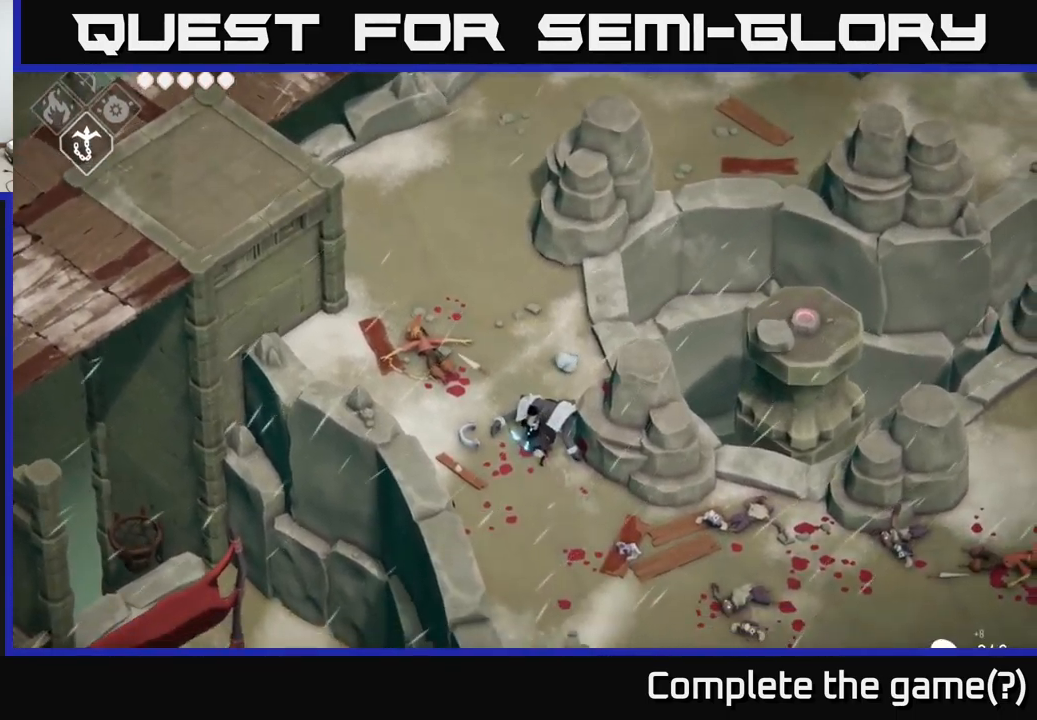
{"buttons": [], "left_stick": "up", "right_stick": "up", "events": []}
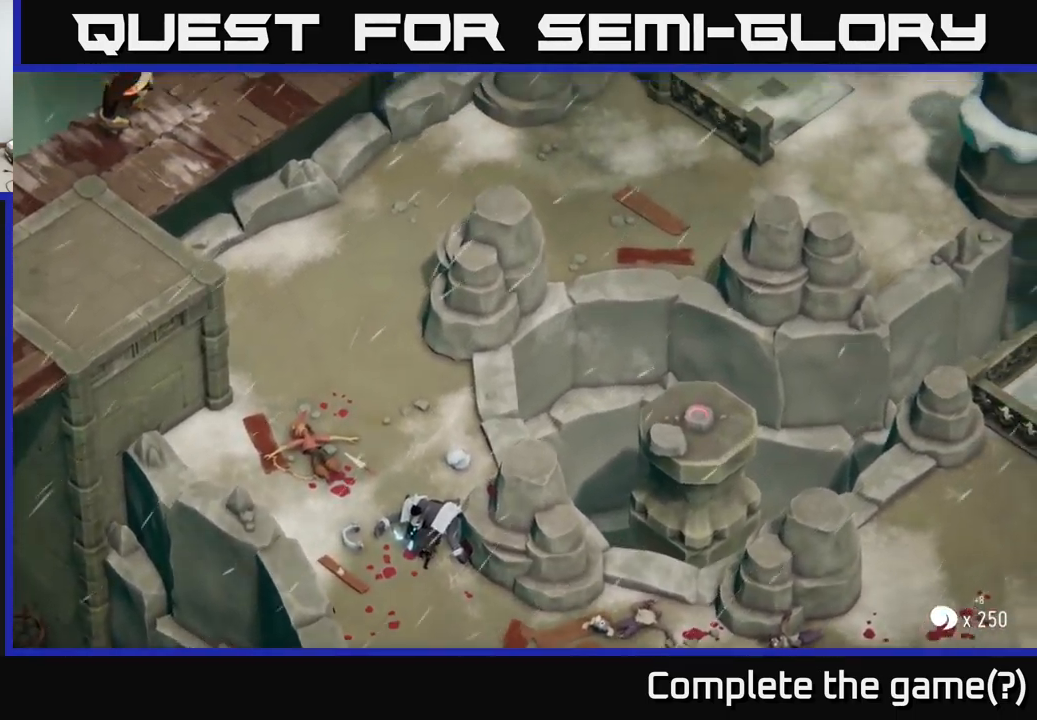
{"buttons": [], "left_stick": "up", "right_stick": "center", "events": [[184, "left_stick", "center"], [400, "right_stick", "center"], [500, "left_stick", "up"]]}
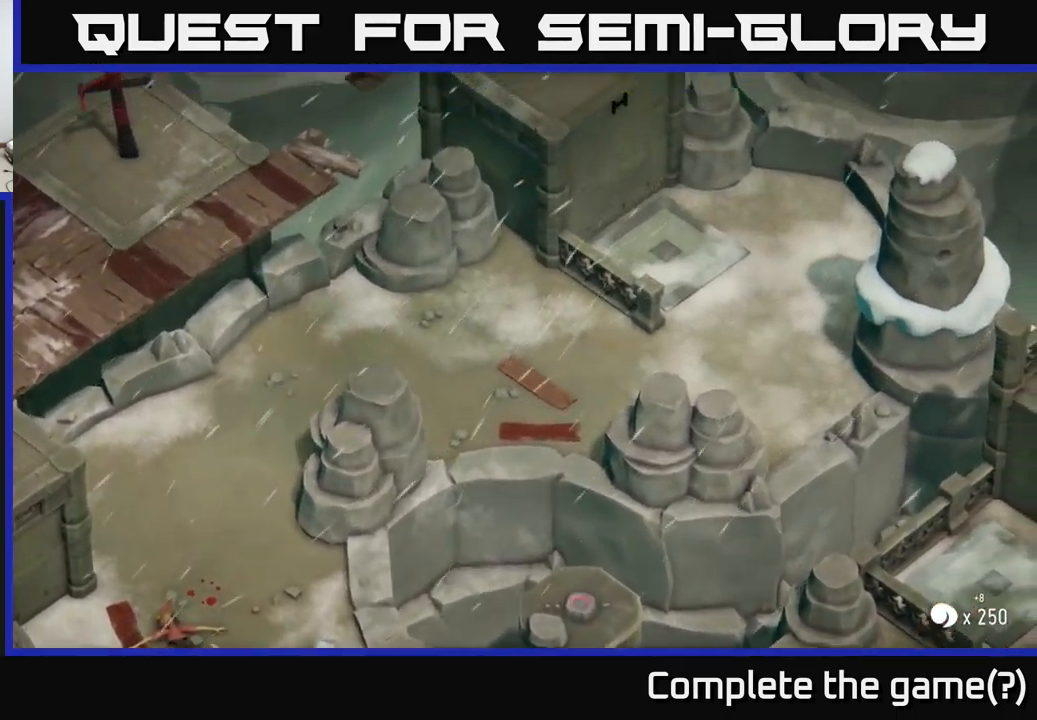
{"buttons": [], "left_stick": "center", "right_stick": "center", "events": [[217, "left_stick", "center"]]}
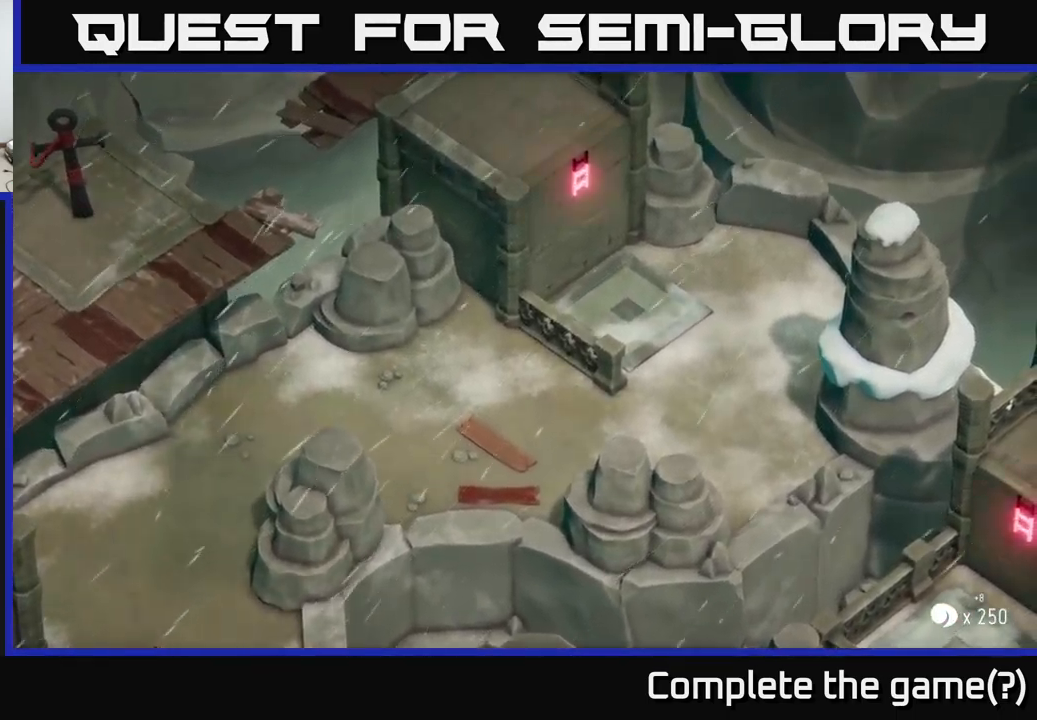
{"buttons": [], "left_stick": "center", "right_stick": "center", "events": []}
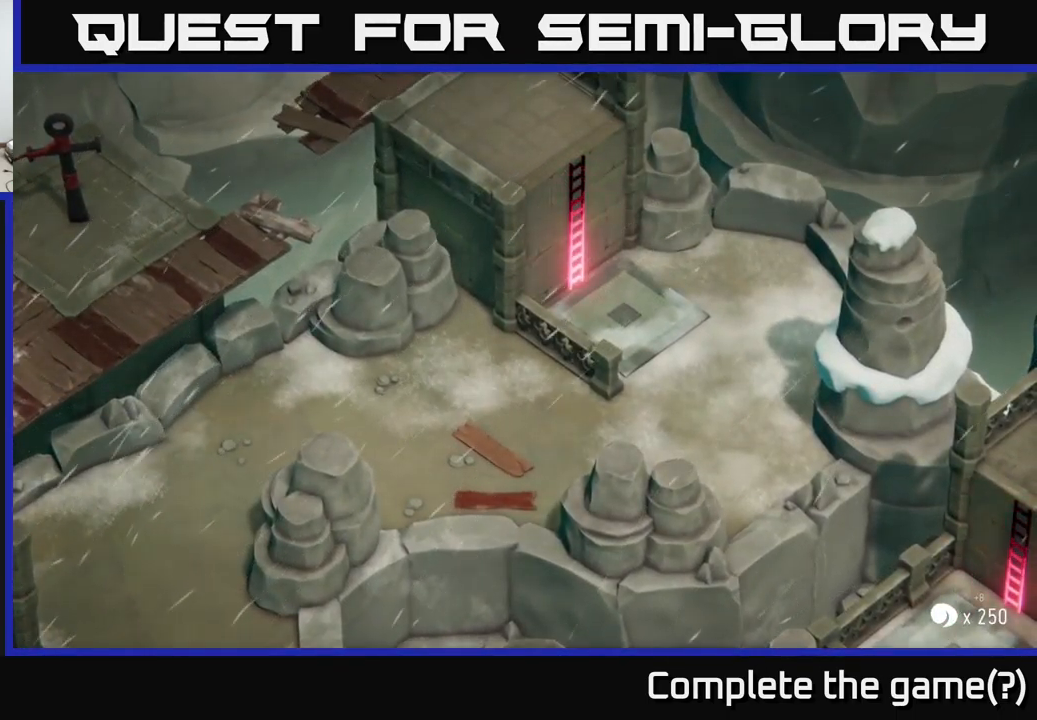
{"buttons": [], "left_stick": "left", "right_stick": "left", "events": [[317, "left_stick", "left"], [350, "right_stick", "left"]]}
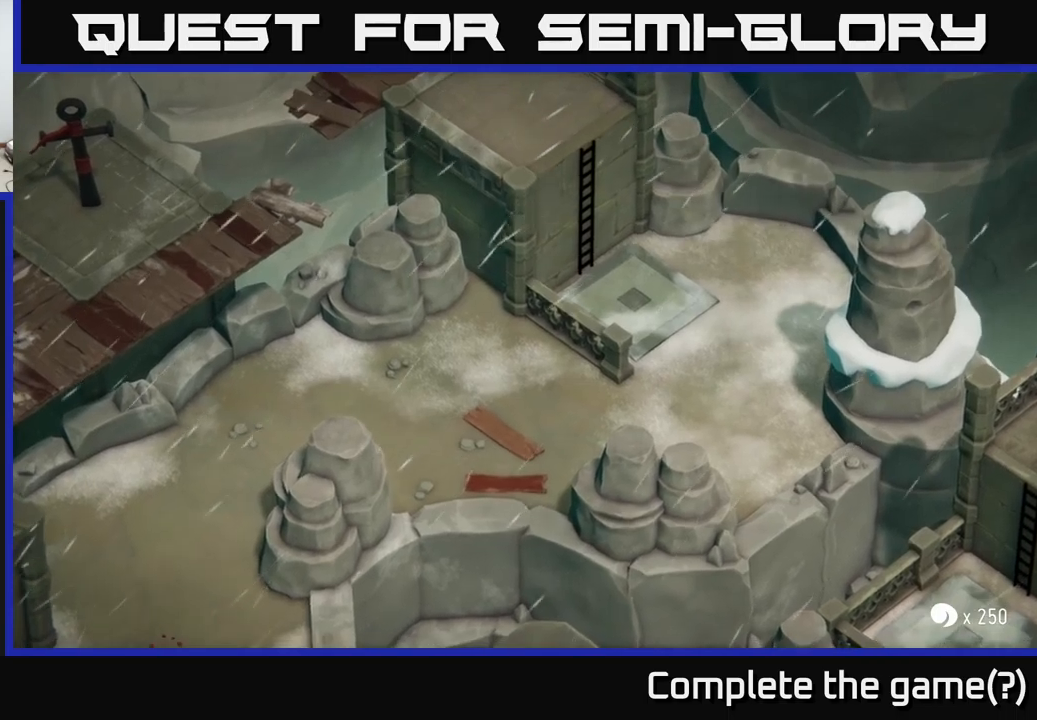
{"buttons": [], "left_stick": "left", "right_stick": "up-left", "events": [[366, "right_stick", "up-left"]]}
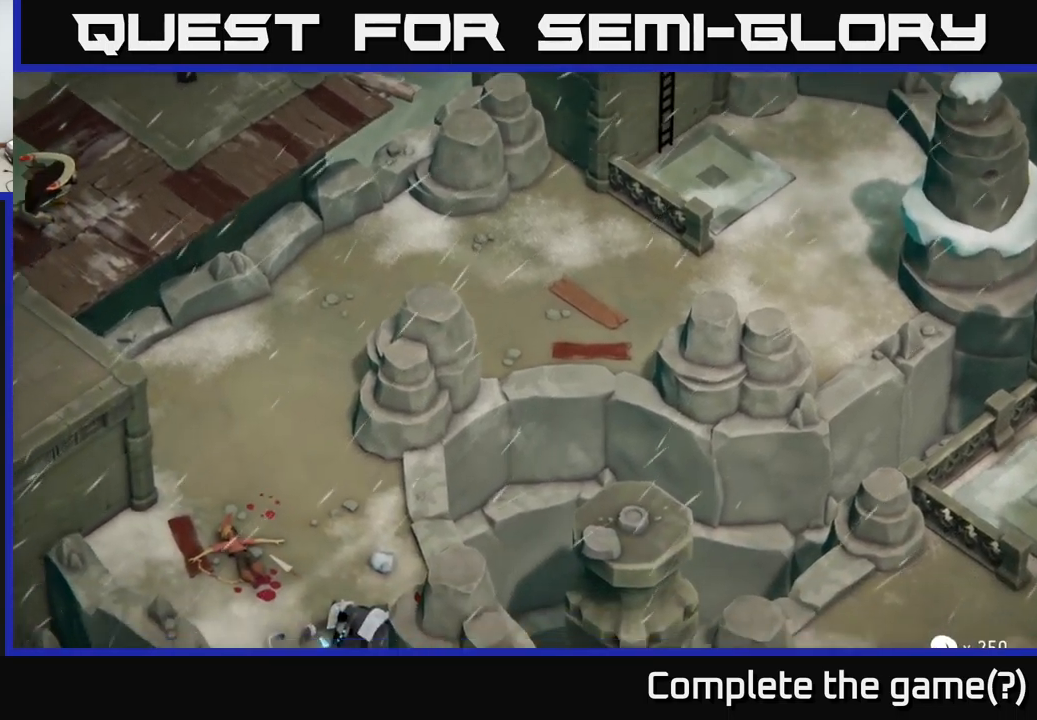
{"buttons": [], "left_stick": "up-left", "right_stick": "up-left", "events": [[133, "left_stick", "up-left"]]}
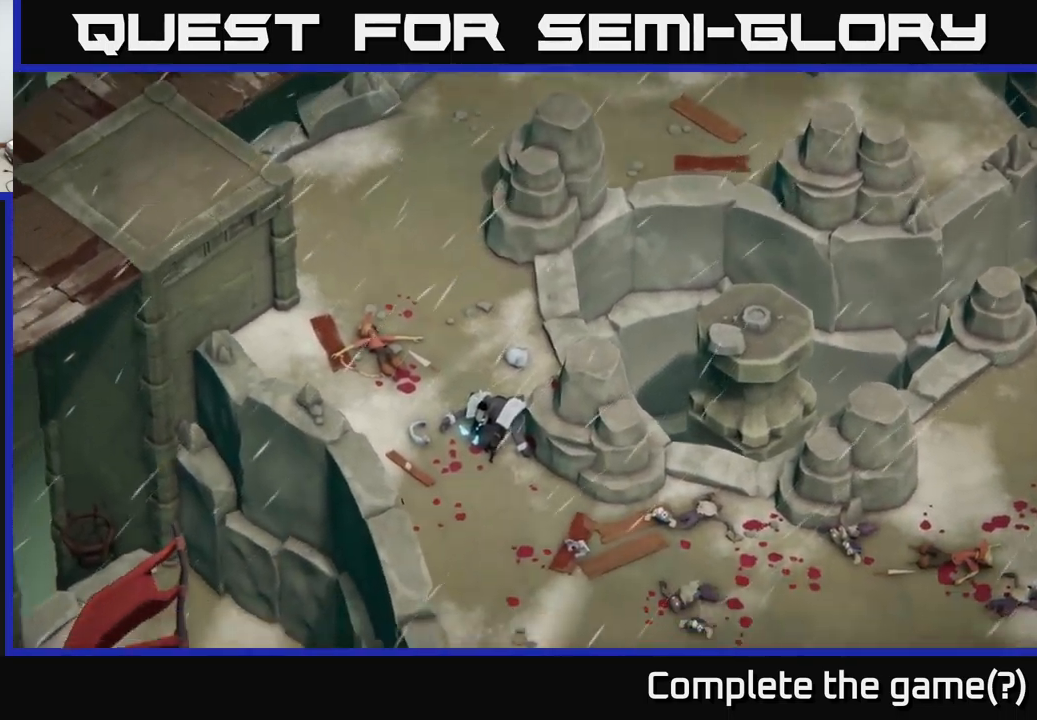
{"buttons": [], "left_stick": "up-left", "right_stick": "up-left", "events": []}
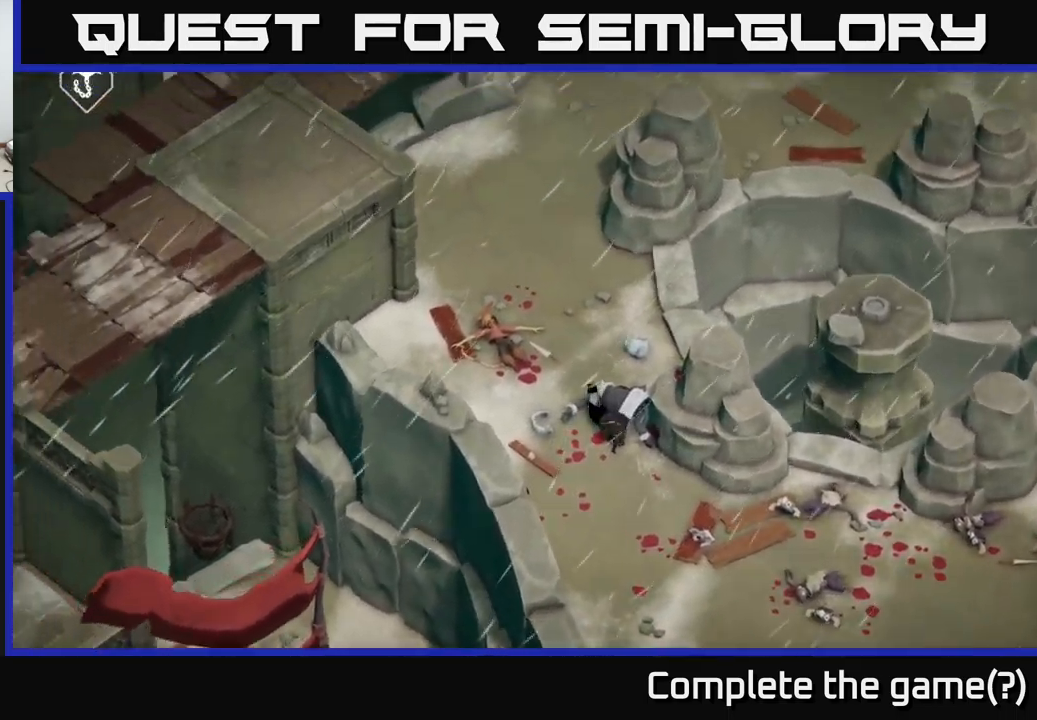
{"buttons": [], "left_stick": "up", "right_stick": "up-left", "events": [[383, "left_stick", "up"]]}
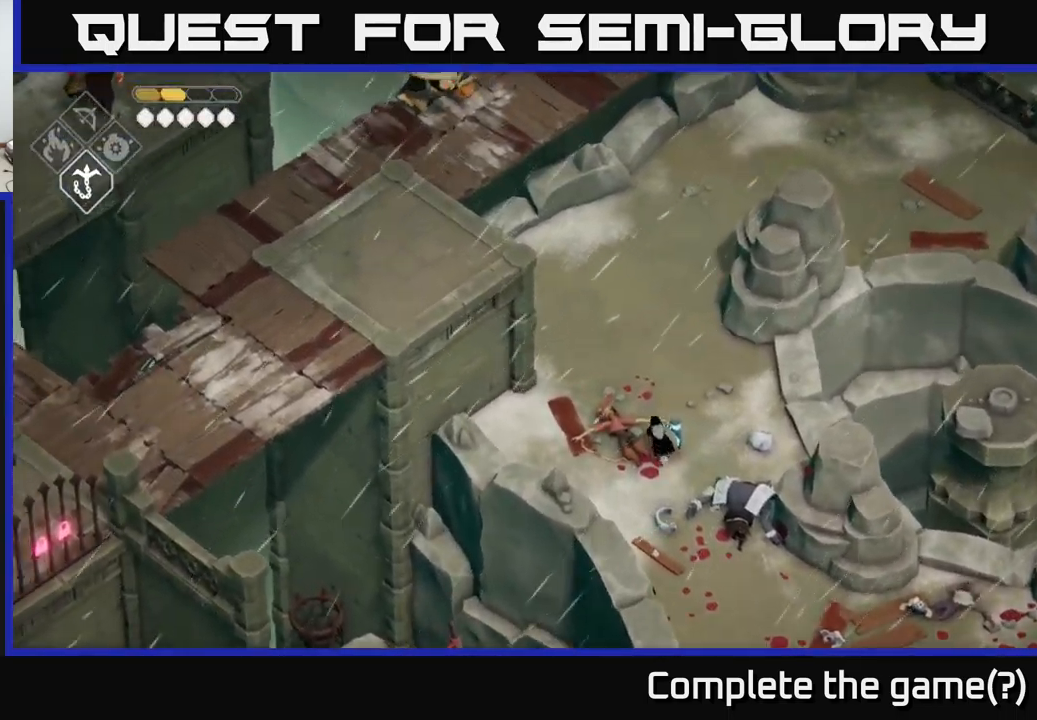
{"buttons": [], "left_stick": "up", "right_stick": "up-left", "events": []}
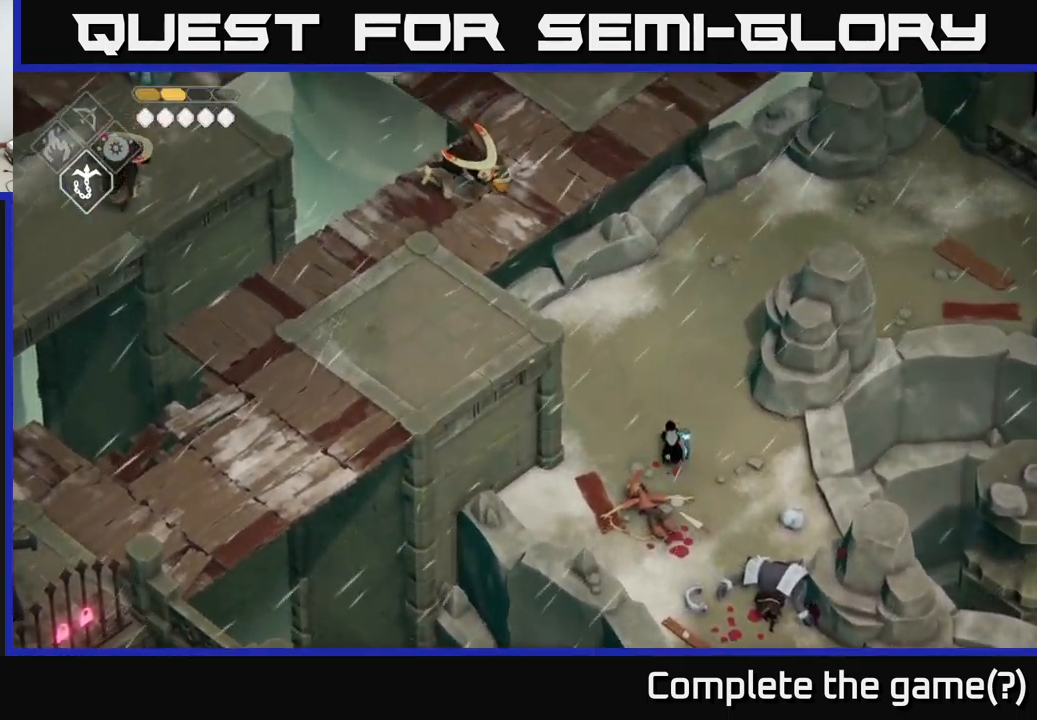
{"buttons": ["B", "L2"], "left_stick": "up-left", "right_stick": "center", "events": [[350, "right_stick", "center"], [433, "L2", "down"], [450, "B", "down"], [450, "left_stick", "up-left"]]}
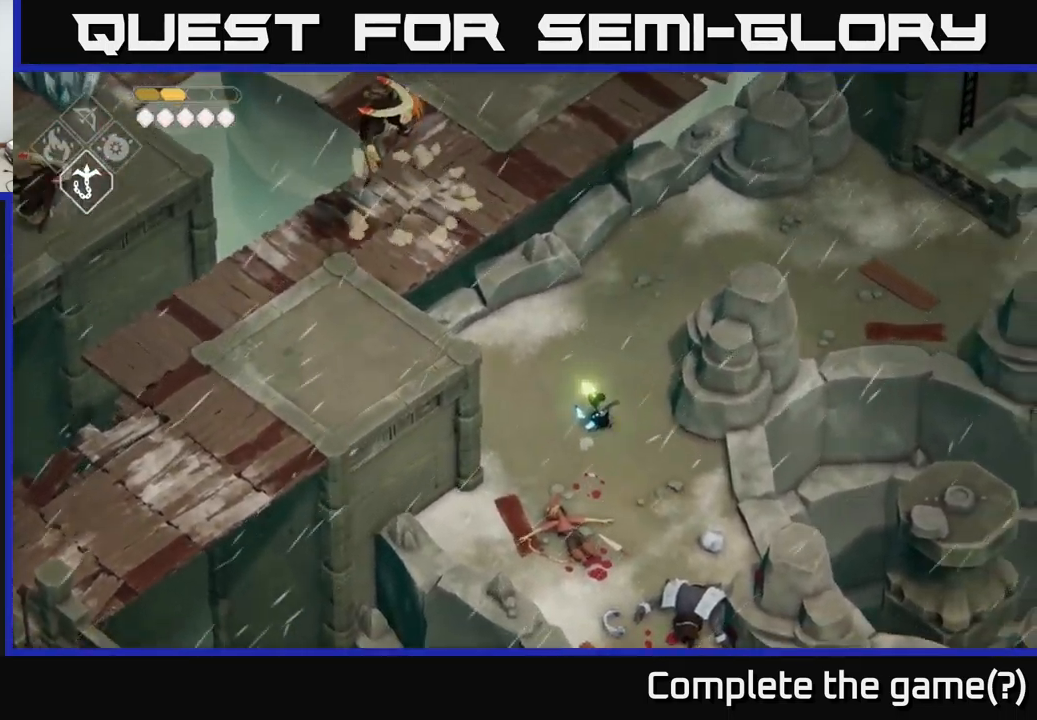
{"buttons": [], "left_stick": "up", "right_stick": "center", "events": [[333, "B", "up"], [416, "L2", "up"], [450, "left_stick", "up"]]}
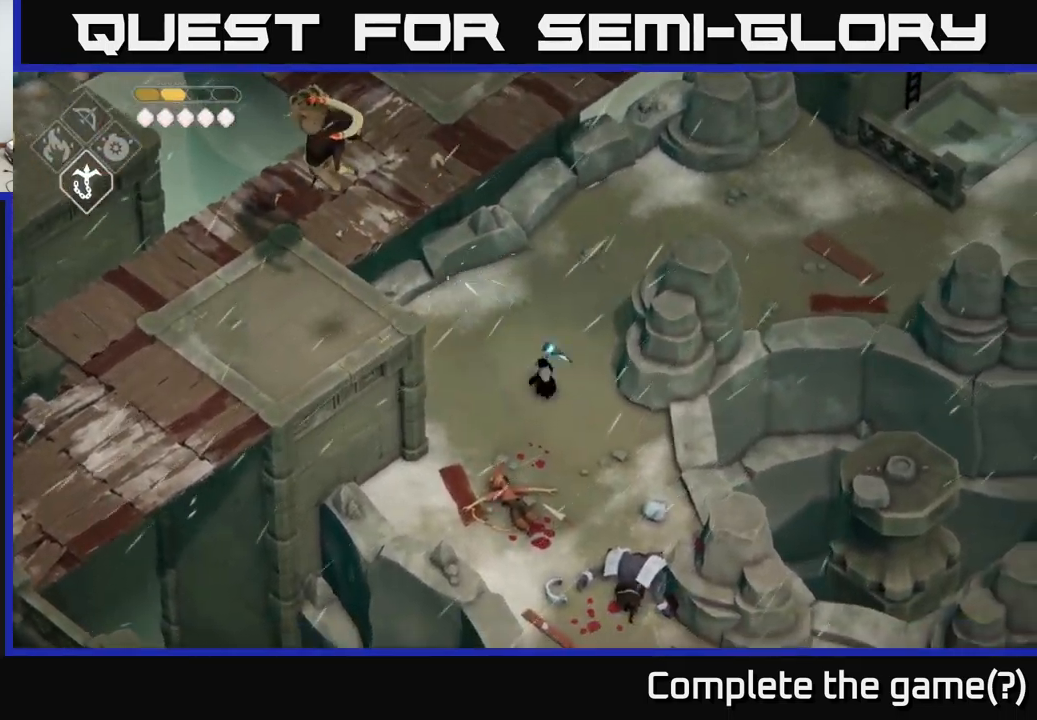
{"buttons": [], "left_stick": "up-right", "right_stick": "center", "events": [[33, "left_stick", "center"], [250, "left_stick", "up-right"]]}
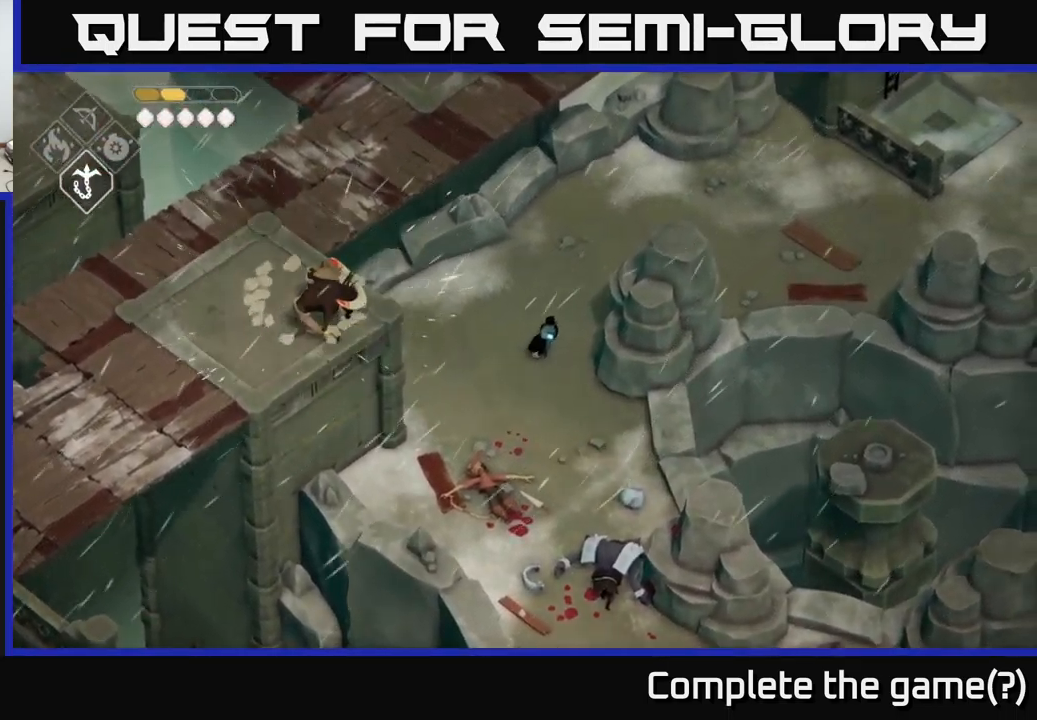
{"buttons": ["A"], "left_stick": "up-right", "right_stick": "center", "events": [[400, "A", "down"]]}
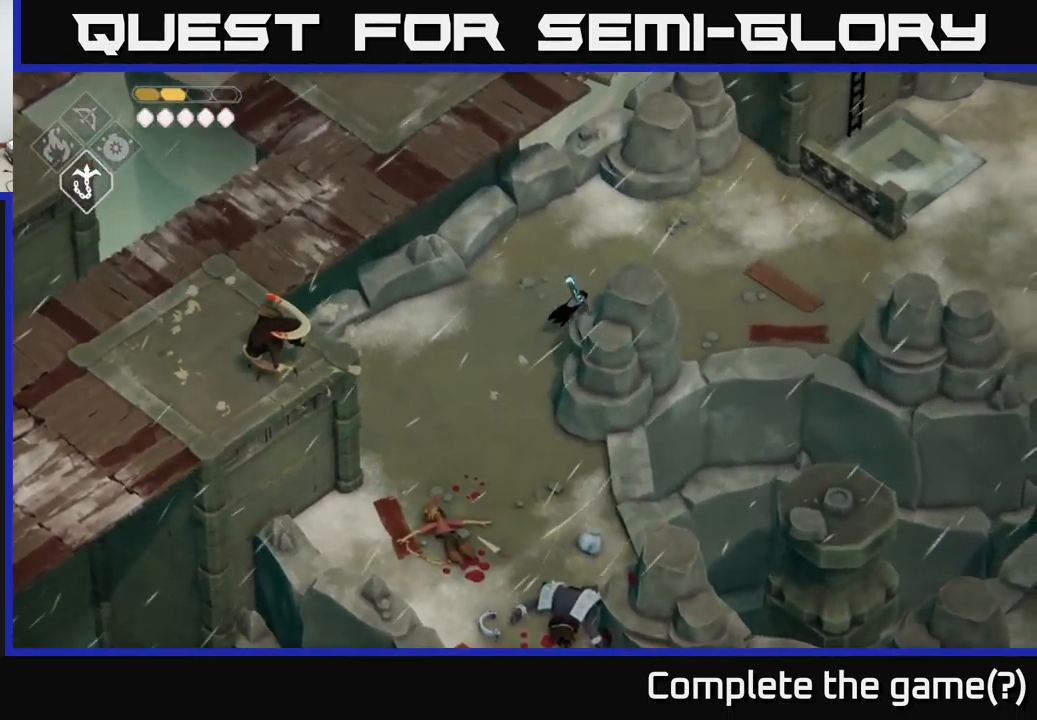
{"buttons": [], "left_stick": "right", "right_stick": "center", "events": [[83, "A", "up"], [183, "left_stick", "right"]]}
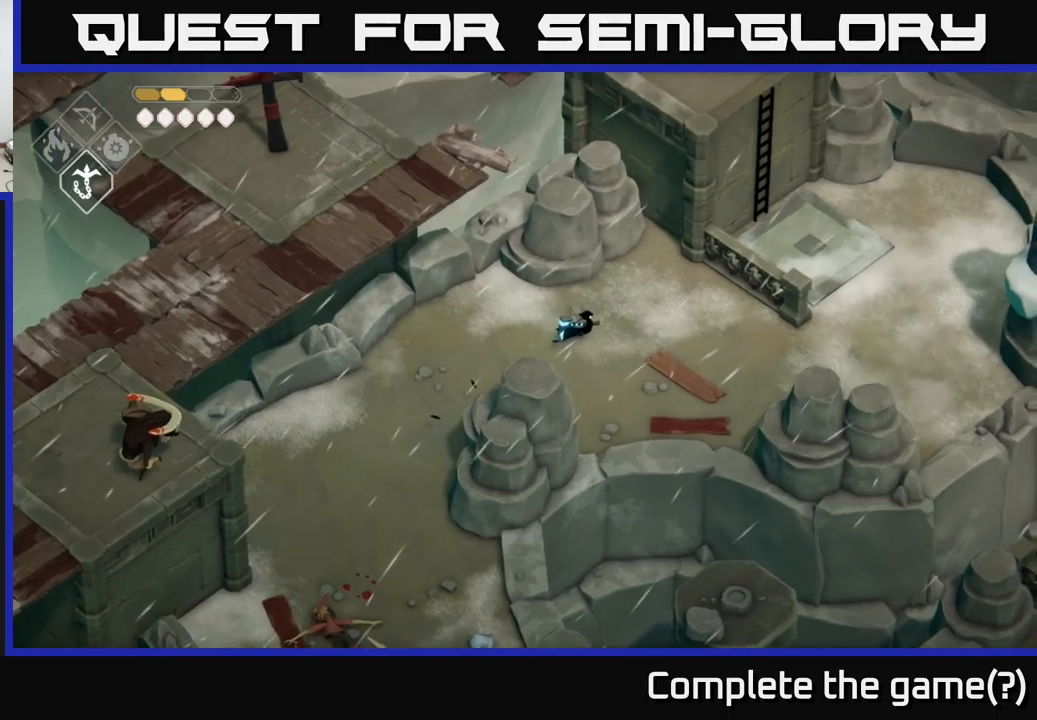
{"buttons": [], "left_stick": "right", "right_stick": "center", "events": []}
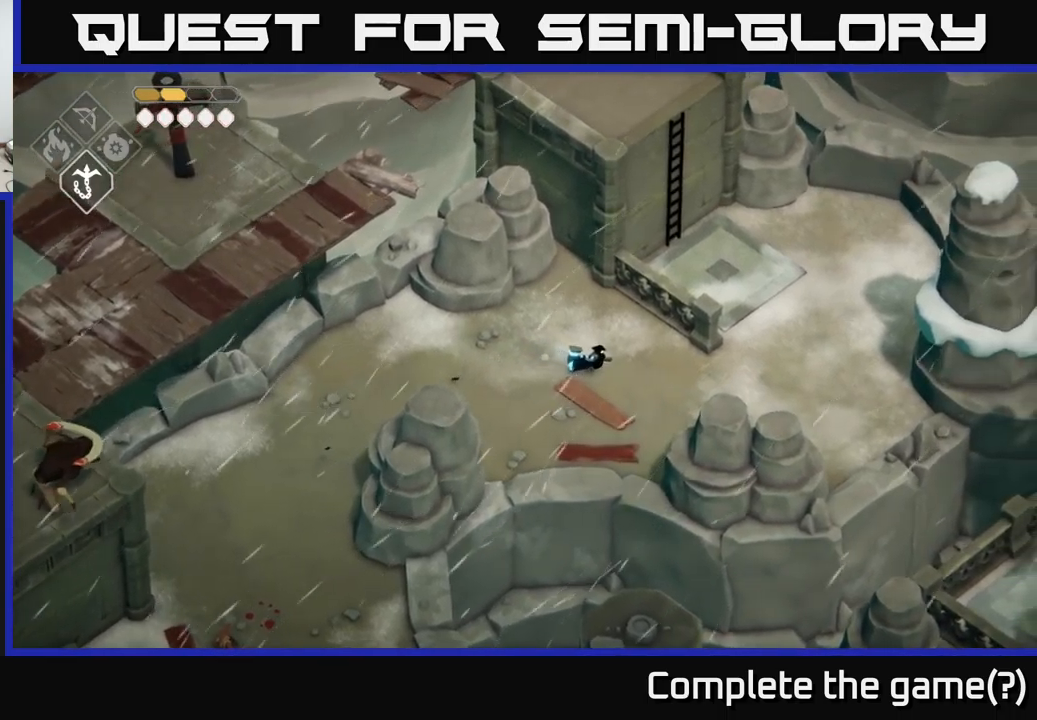
{"buttons": [], "left_stick": "right", "right_stick": "up-right", "events": [[167, "right_stick", "right"], [450, "right_stick", "up-right"]]}
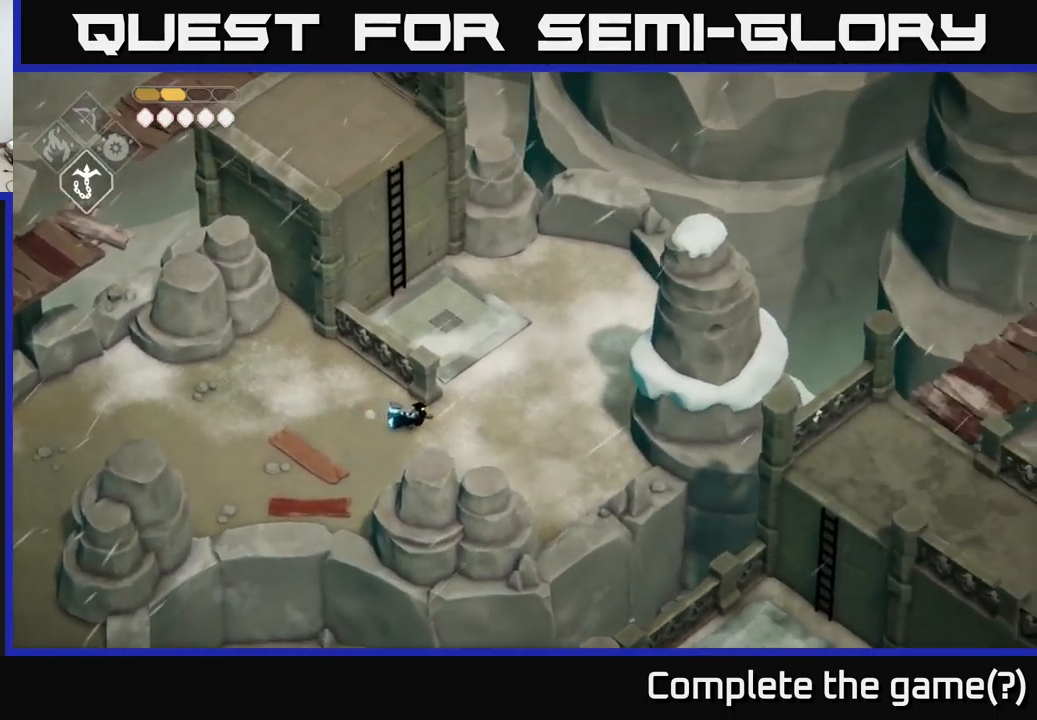
{"buttons": [], "left_stick": "up", "right_stick": "center", "events": [[317, "left_stick", "up-right"], [417, "left_stick", "up"], [450, "right_stick", "center"]]}
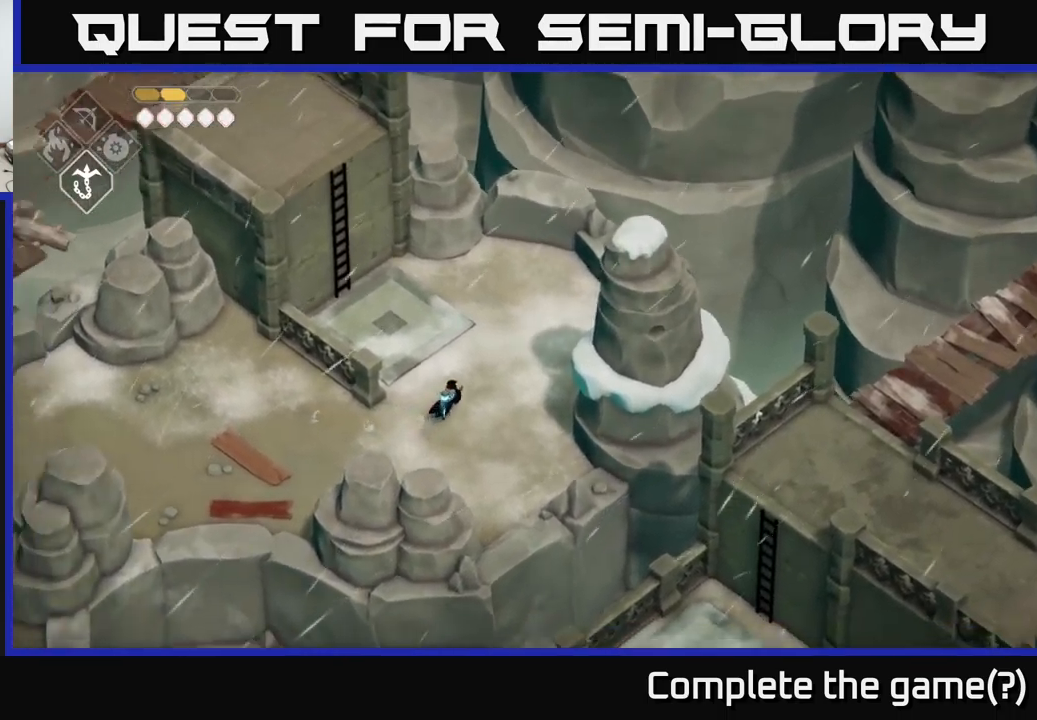
{"buttons": [], "left_stick": "up-left", "right_stick": "center", "events": [[100, "right_stick", "left"], [133, "left_stick", "up-left"], [450, "right_stick", "center"]]}
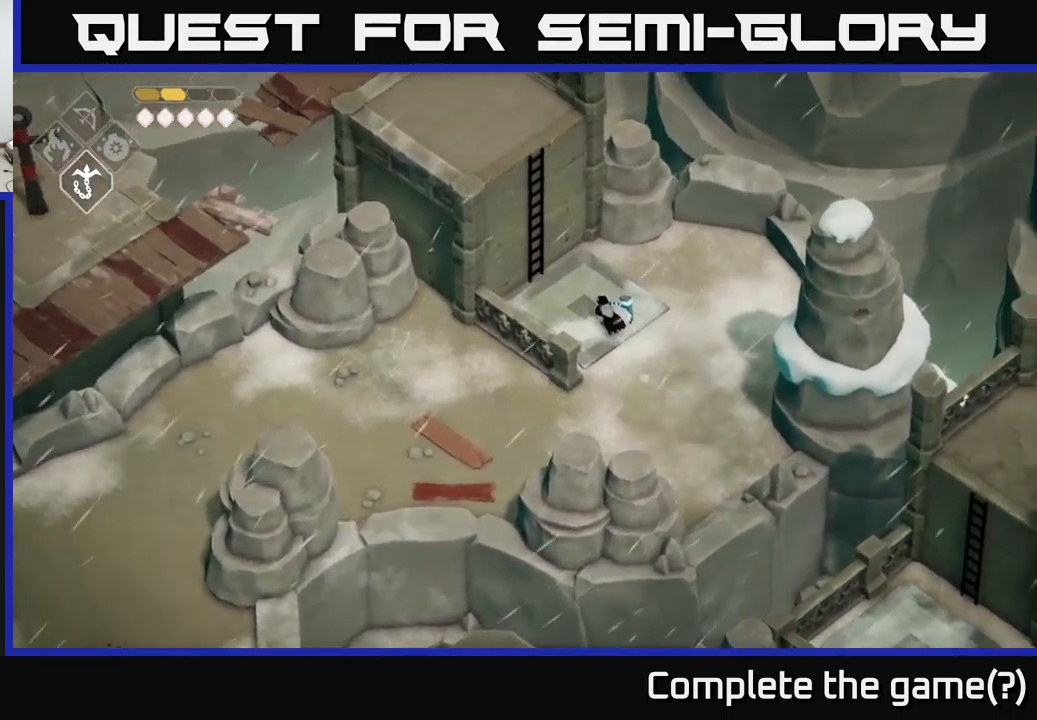
{"buttons": [], "left_stick": "up-left", "right_stick": "center", "events": [[350, "Y", "down"], [417, "Y", "up"]]}
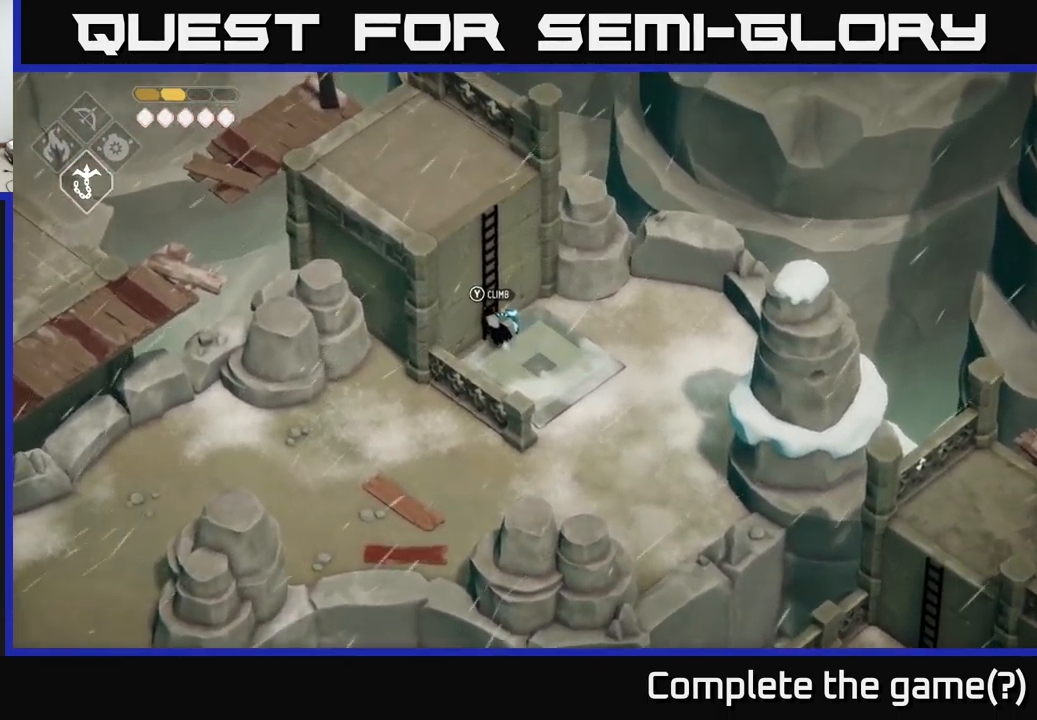
{"buttons": [], "left_stick": "up-left", "right_stick": "center", "events": [[333, "Y", "down"], [417, "Y", "up"]]}
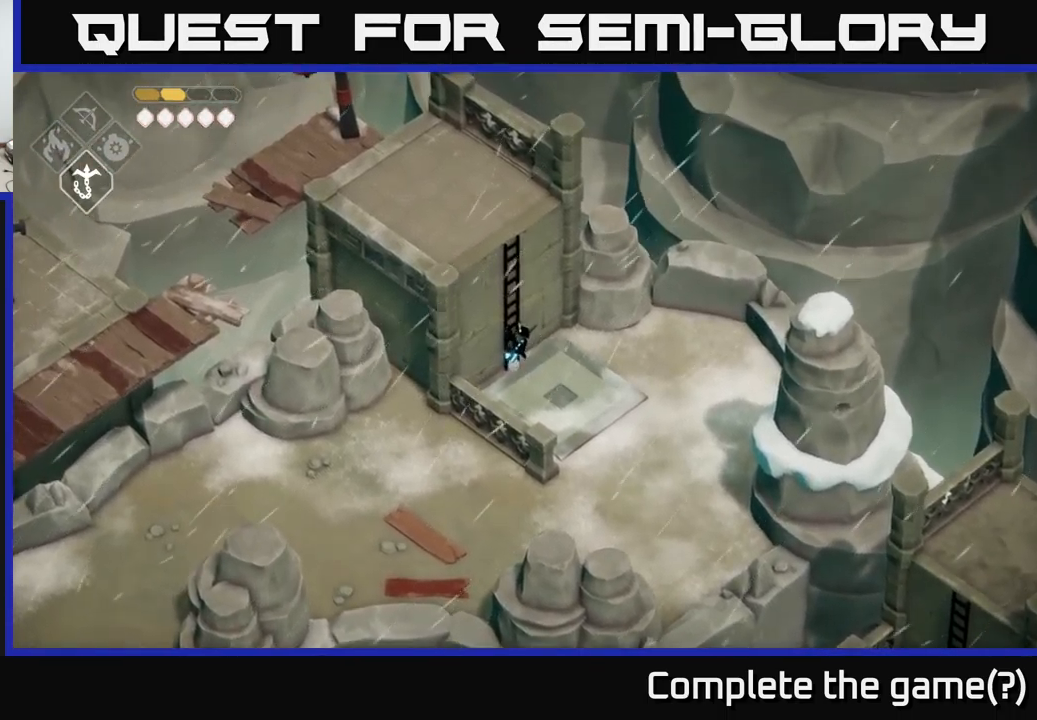
{"buttons": [], "left_stick": "up-left", "right_stick": "up-left", "events": [[150, "right_stick", "up-left"]]}
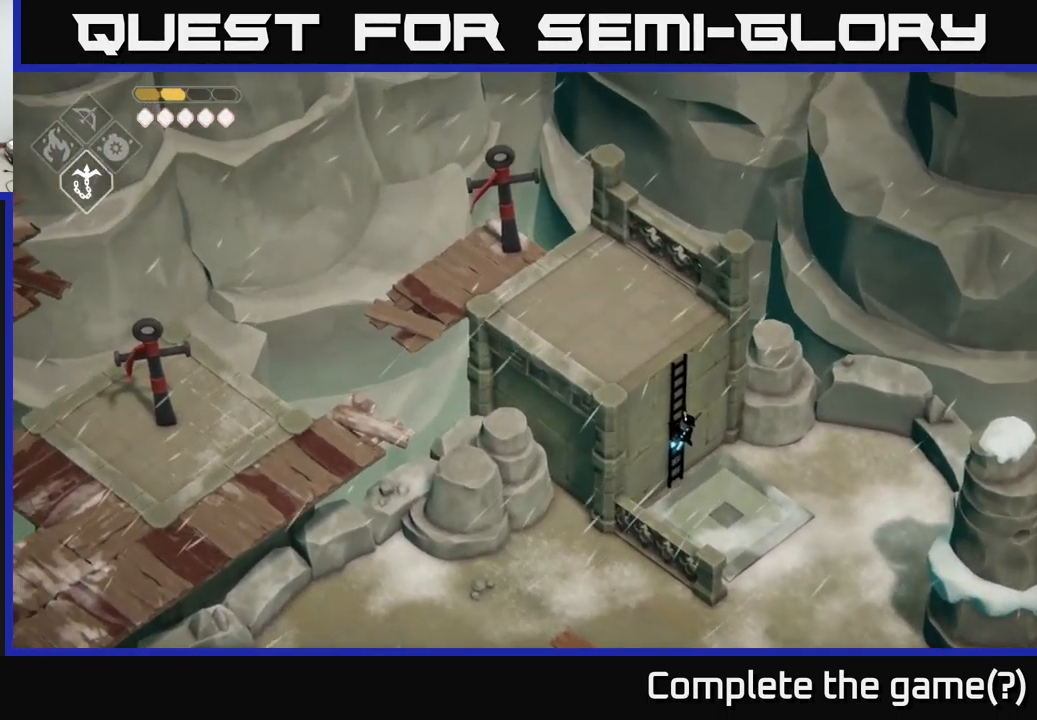
{"buttons": [], "left_stick": "up-left", "right_stick": "up-left", "events": []}
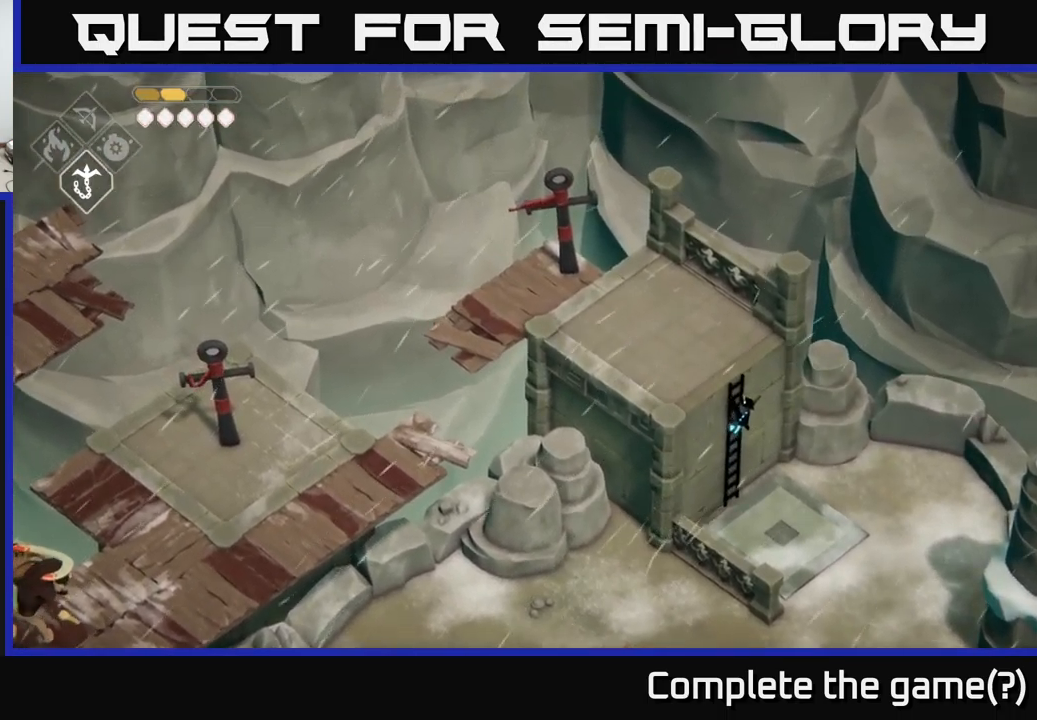
{"buttons": [], "left_stick": "left", "right_stick": "left", "events": [[33, "left_stick", "left"], [67, "right_stick", "left"]]}